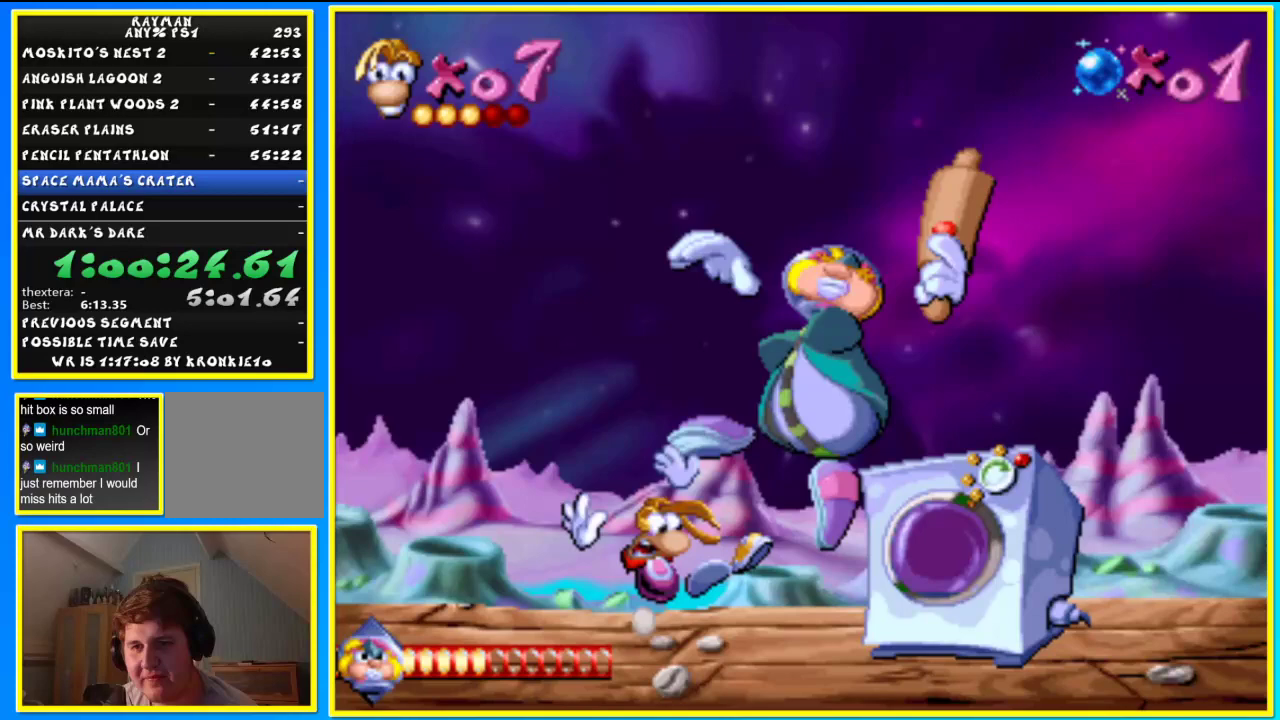
Gameplay with a controller (PlayStation layout); each line is a JSON object with the inputs held at the frame after it. "events" lists button and stick changes between this image and that frame as [ms after this image, input, new state], when the widget could be followed in between.
{"buttons": ["SQUARE"], "left_stick": "right", "right_stick": "center", "events": [[433, "SQUARE", "down"], [467, "left_stick", "right"]]}
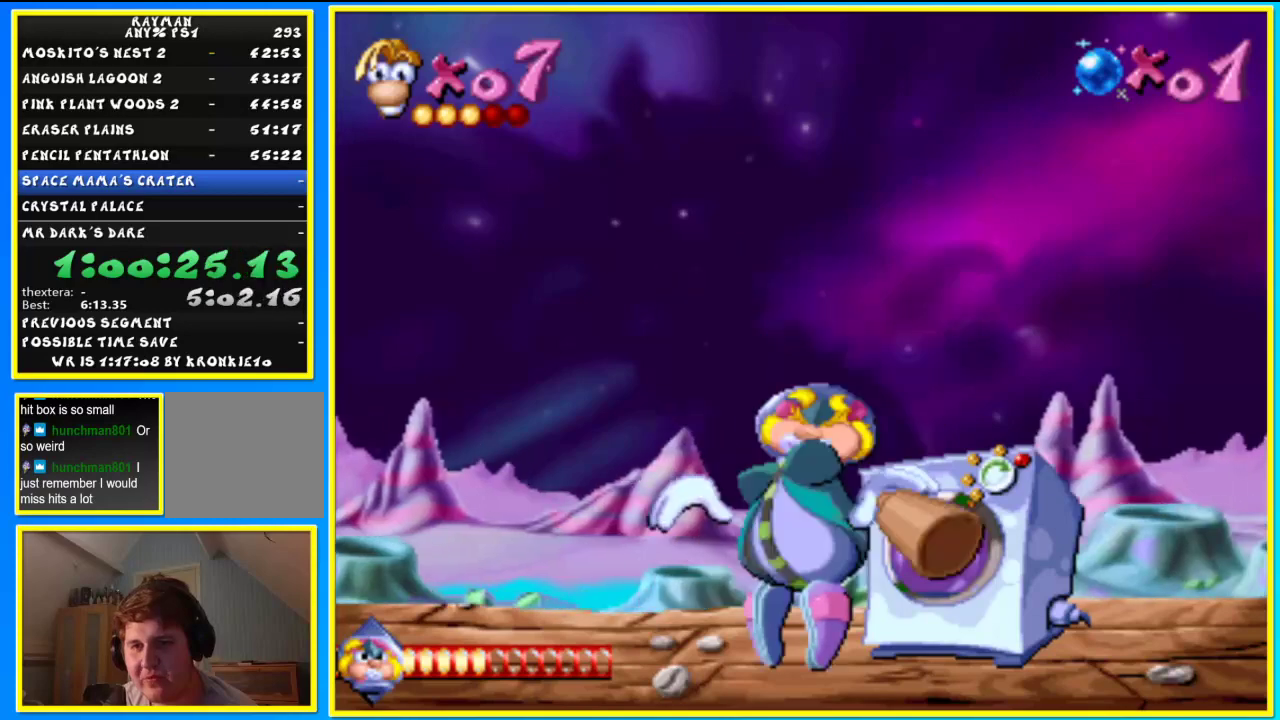
{"buttons": ["CIRCLE"], "left_stick": "right", "right_stick": "center", "events": [[167, "TRIANGLE", "down"], [267, "SQUARE", "up"], [267, "TRIANGLE", "up"], [400, "CIRCLE", "down"]]}
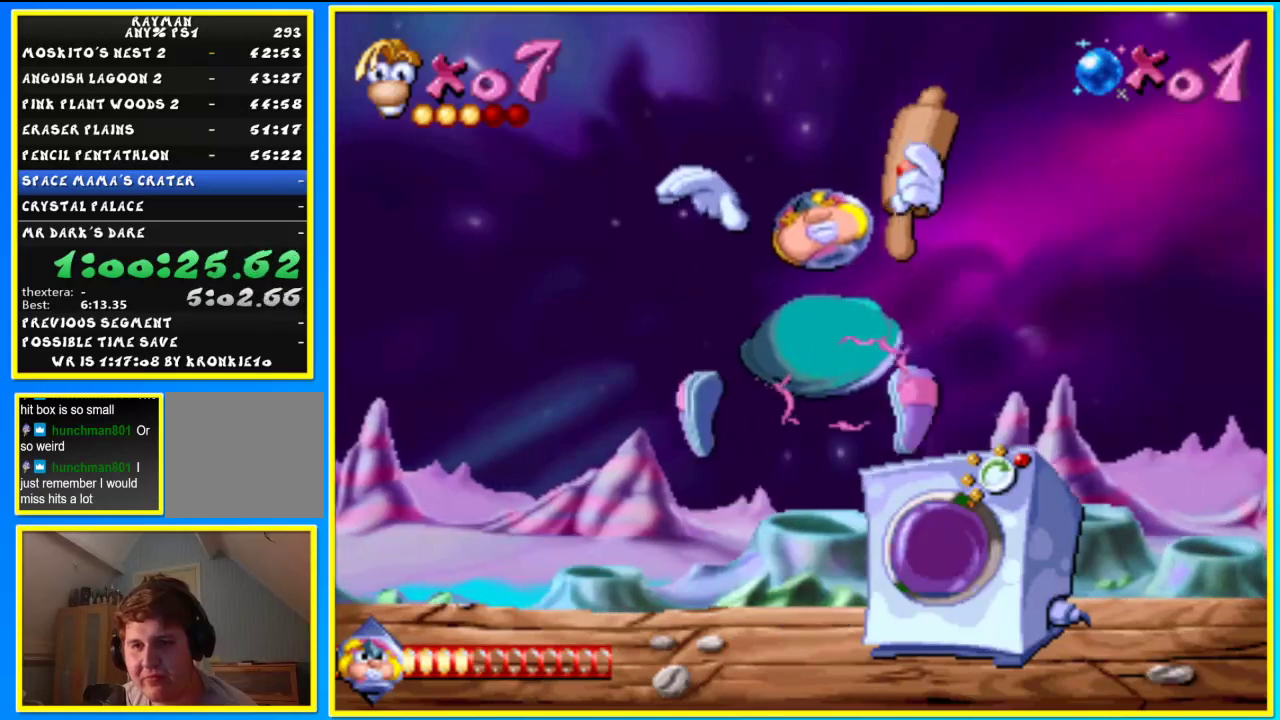
{"buttons": [], "left_stick": "down", "right_stick": "center", "events": [[167, "CIRCLE", "up"], [367, "left_stick", "center"], [467, "left_stick", "down"]]}
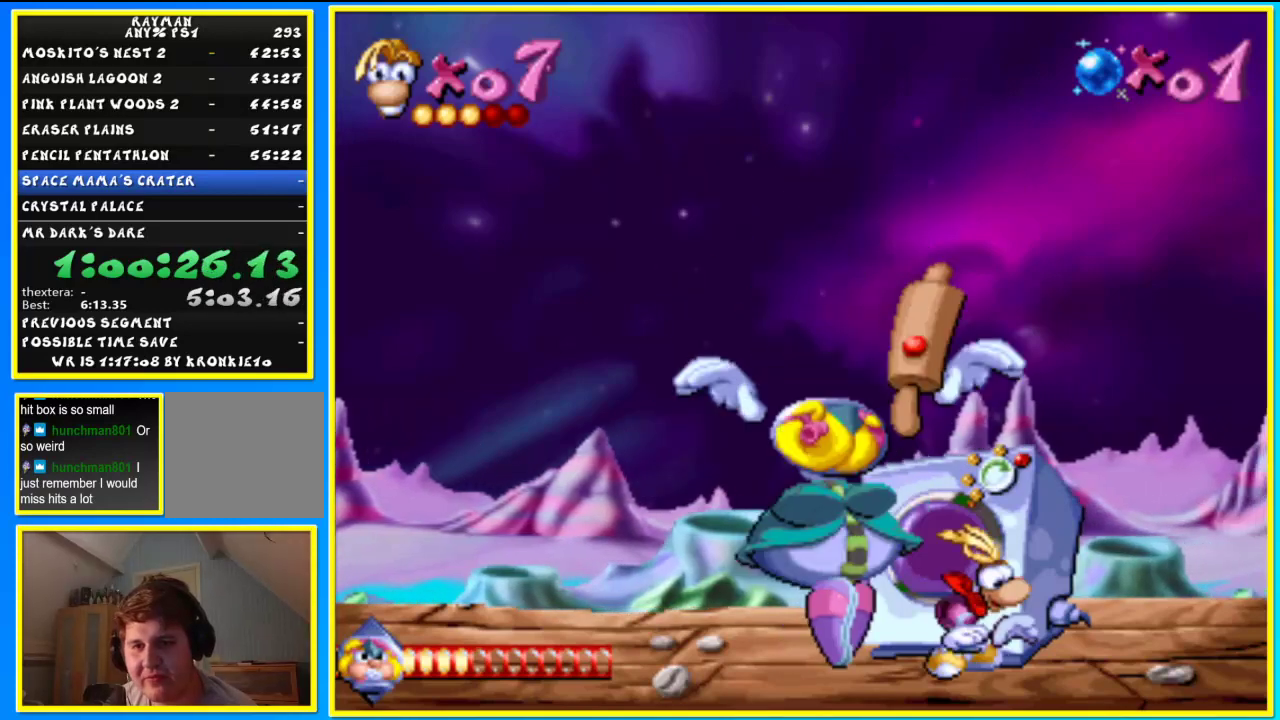
{"buttons": ["L1"], "left_stick": "down", "right_stick": "center", "events": [[367, "L1", "down"]]}
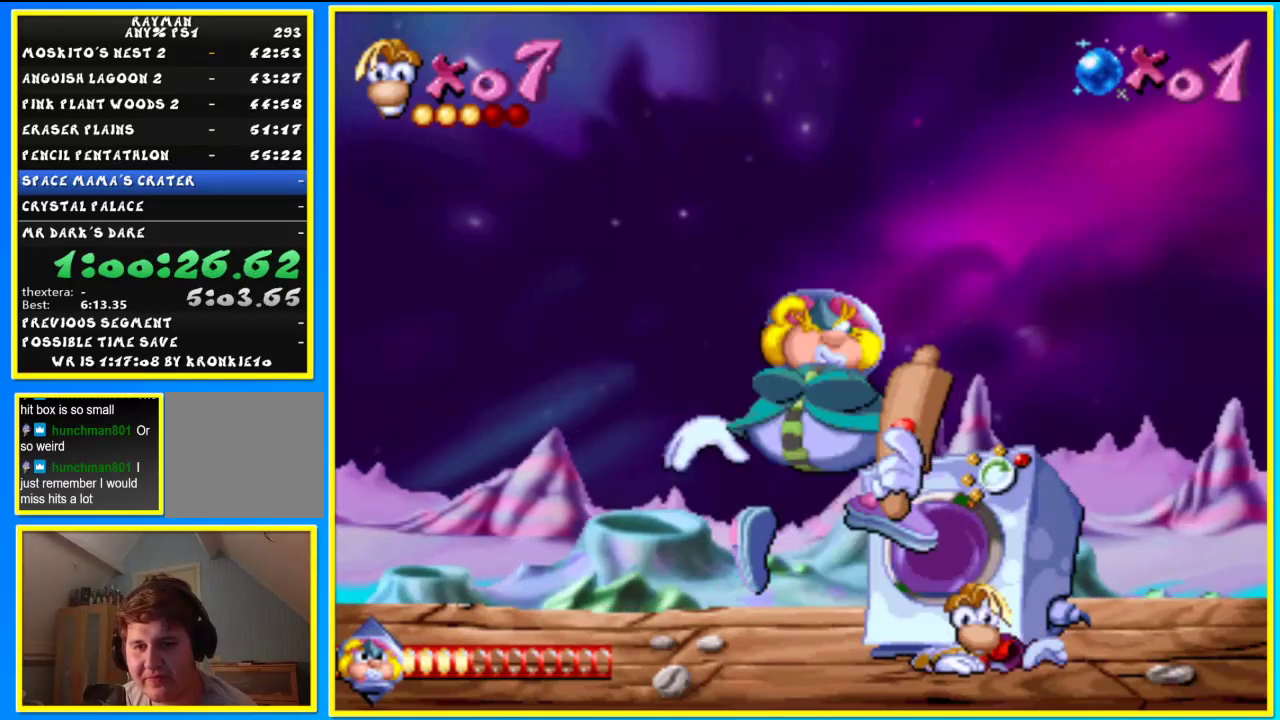
{"buttons": [], "left_stick": "down", "right_stick": "center", "events": [[33, "L1", "up"], [367, "L1", "down"], [500, "L1", "up"]]}
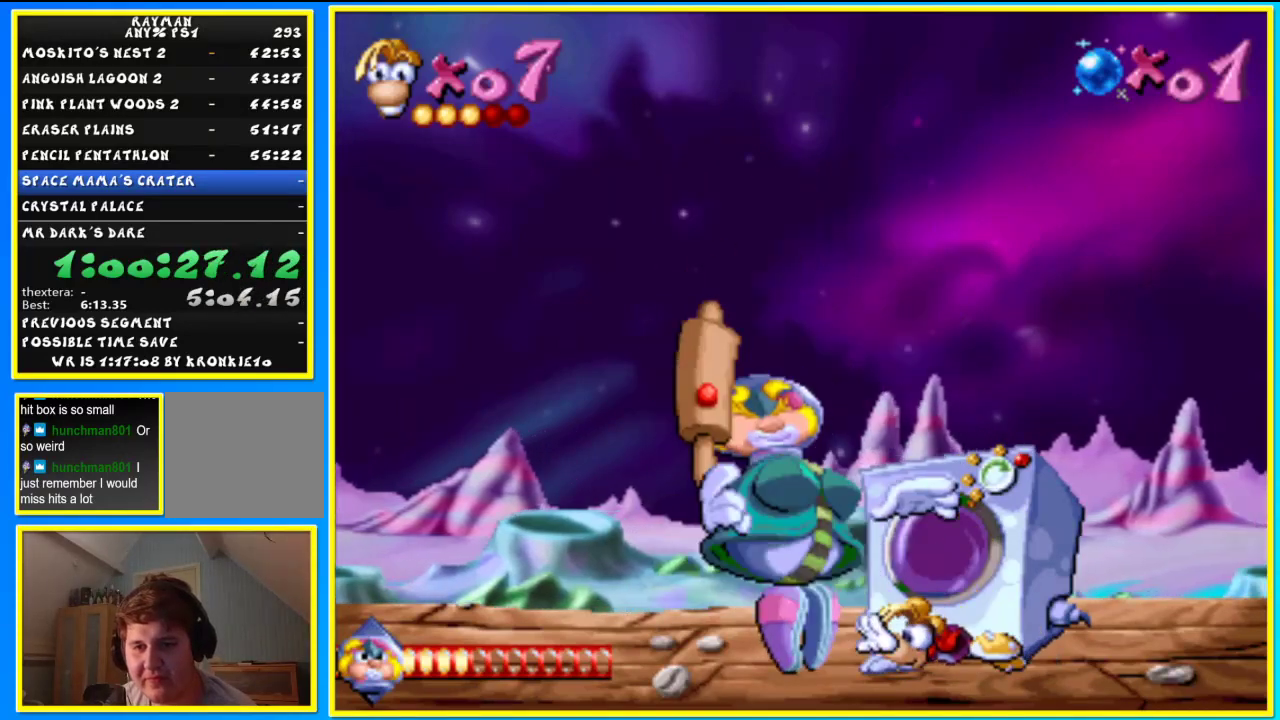
{"buttons": [], "left_stick": "down", "right_stick": "center", "events": [[300, "L1", "down"], [433, "L1", "up"]]}
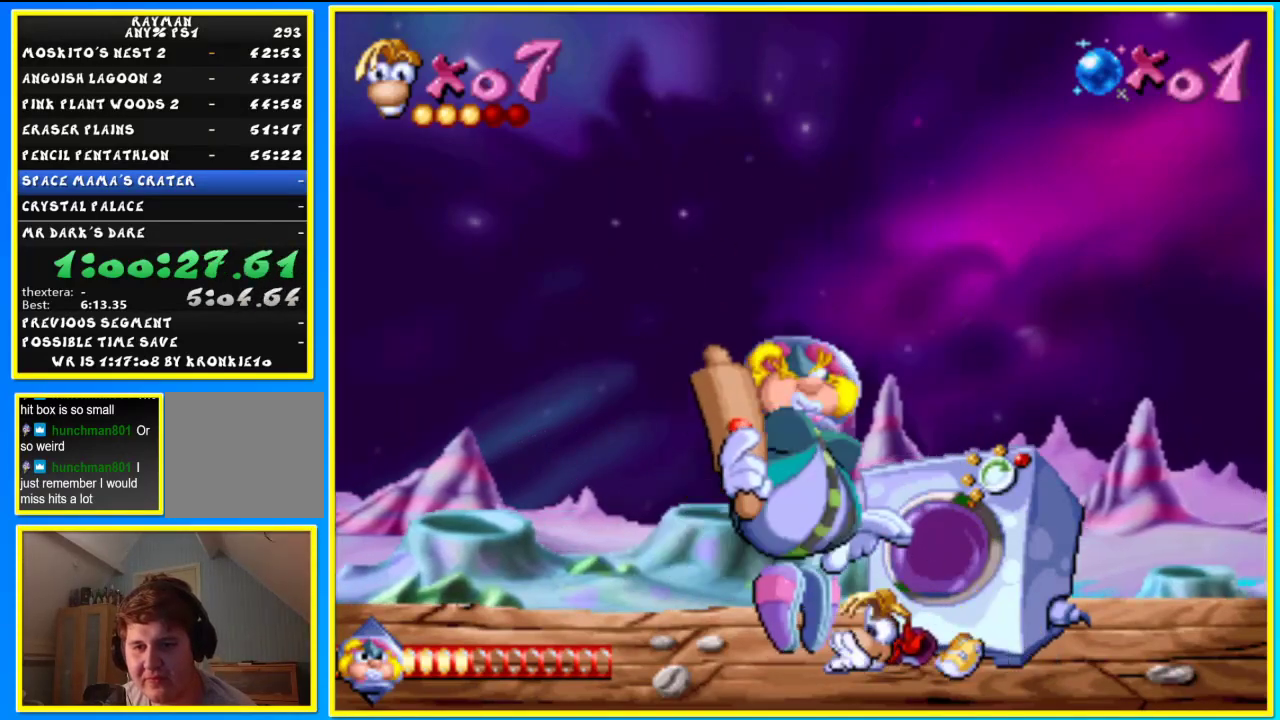
{"buttons": [], "left_stick": "down", "right_stick": "center", "events": [[133, "L1", "down"], [233, "L1", "up"], [400, "L1", "down"], [467, "L1", "up"]]}
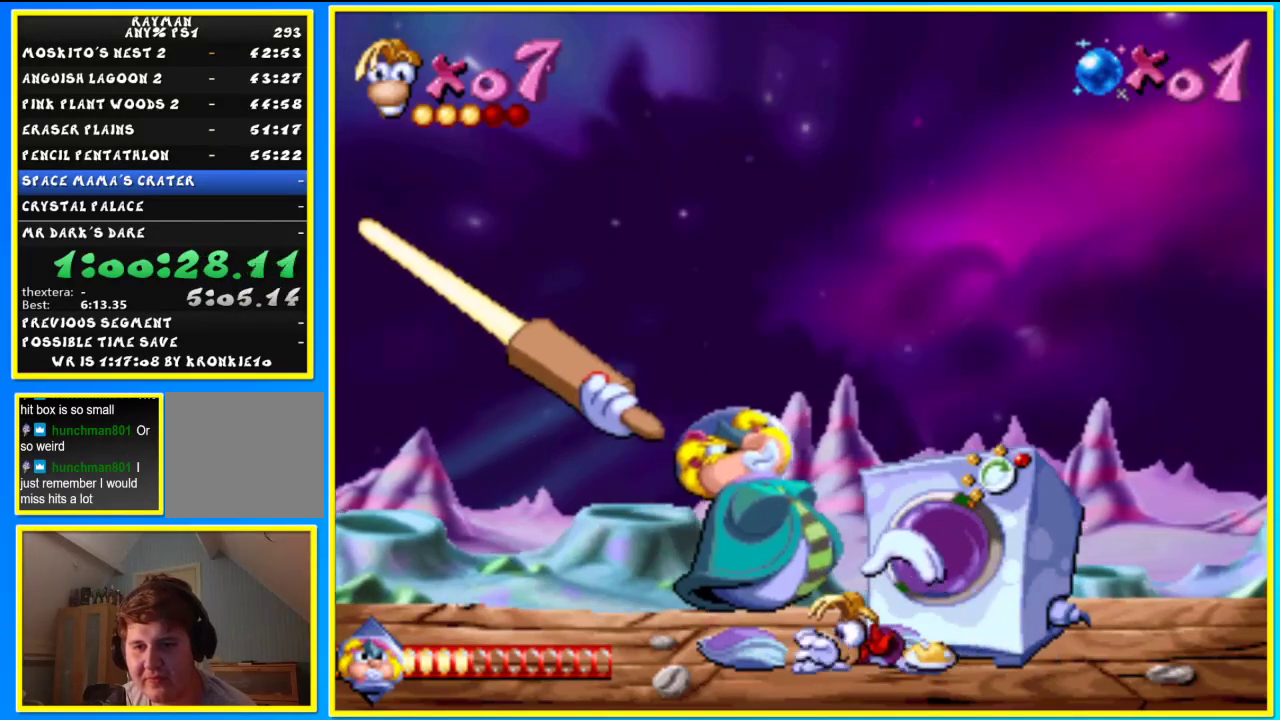
{"buttons": [], "left_stick": "down", "right_stick": "center", "events": []}
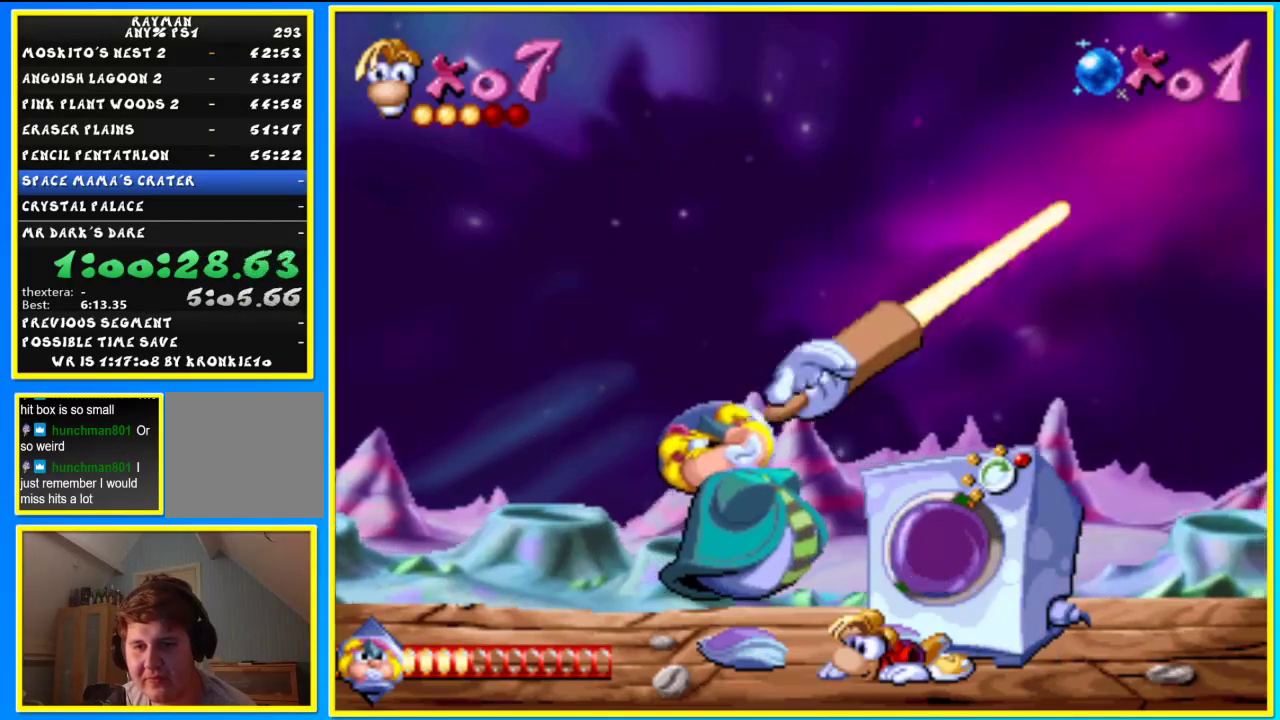
{"buttons": [], "left_stick": "down", "right_stick": "center", "events": []}
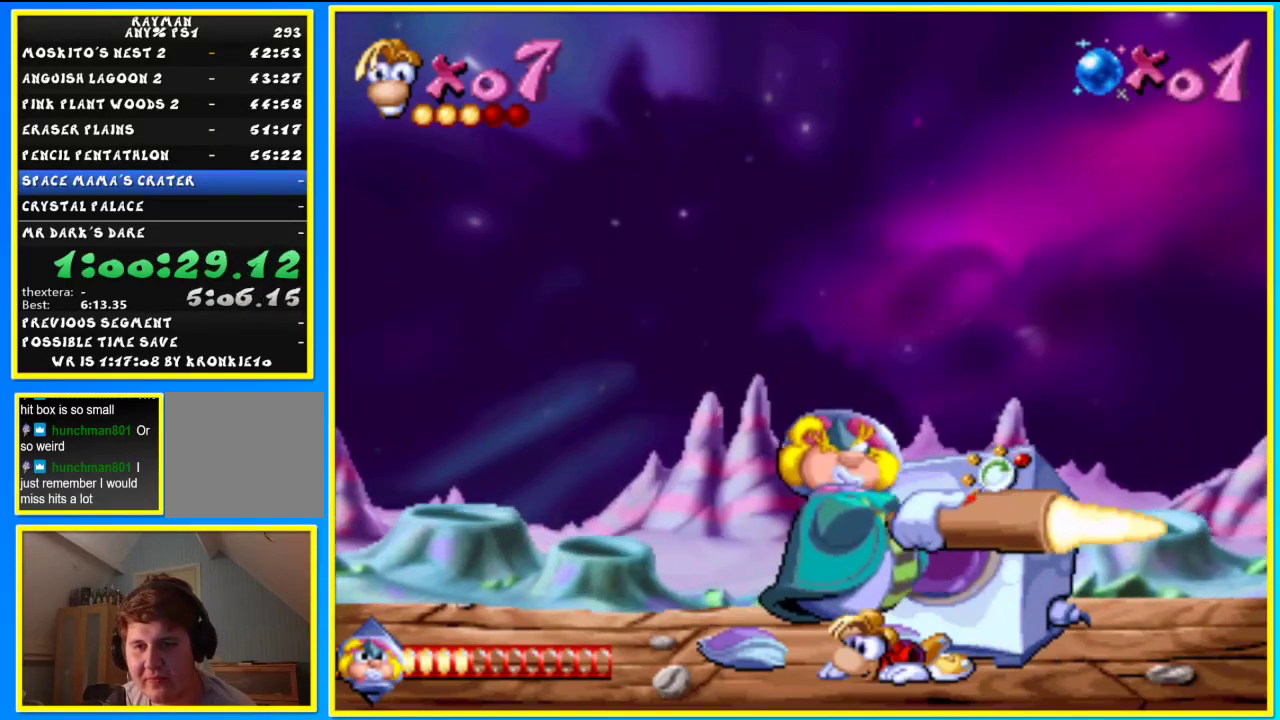
{"buttons": ["TRIANGLE"], "left_stick": "center", "right_stick": "center", "events": [[67, "left_stick", "center"], [300, "SQUARE", "down"], [400, "SQUARE", "up"], [500, "TRIANGLE", "down"]]}
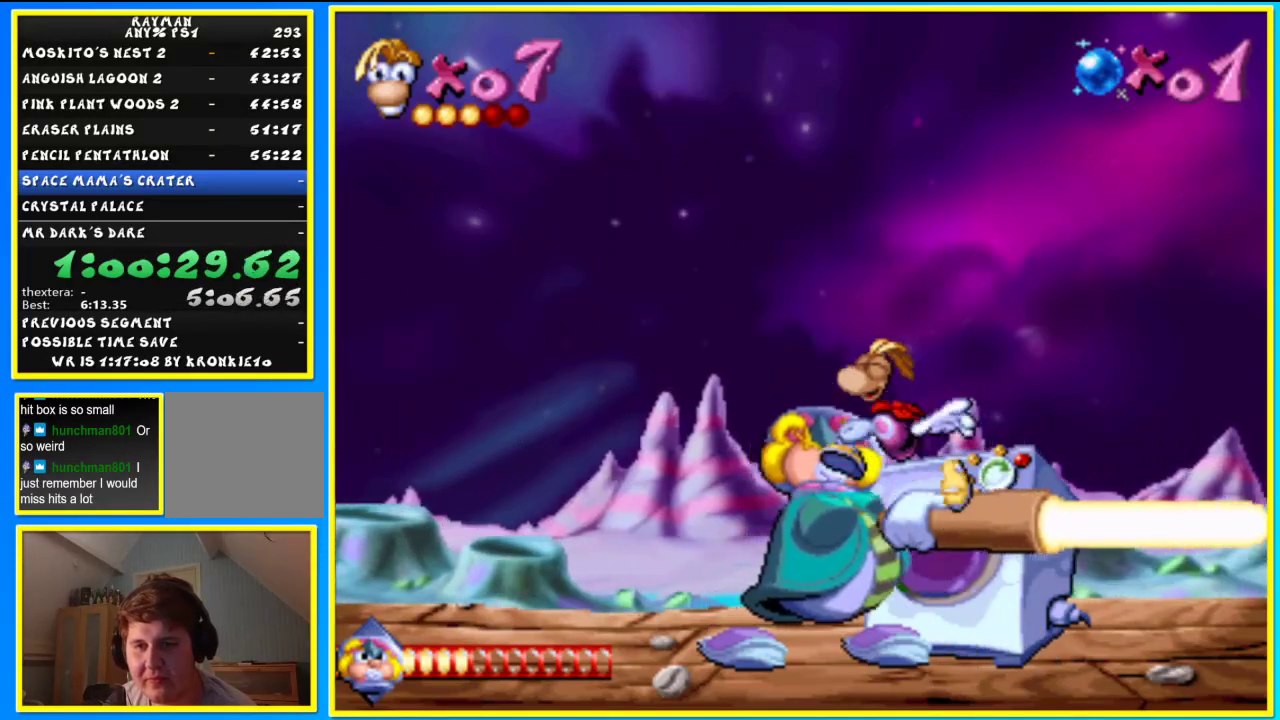
{"buttons": [], "left_stick": "down", "right_stick": "center", "events": [[67, "TRIANGLE", "up"], [433, "left_stick", "down"]]}
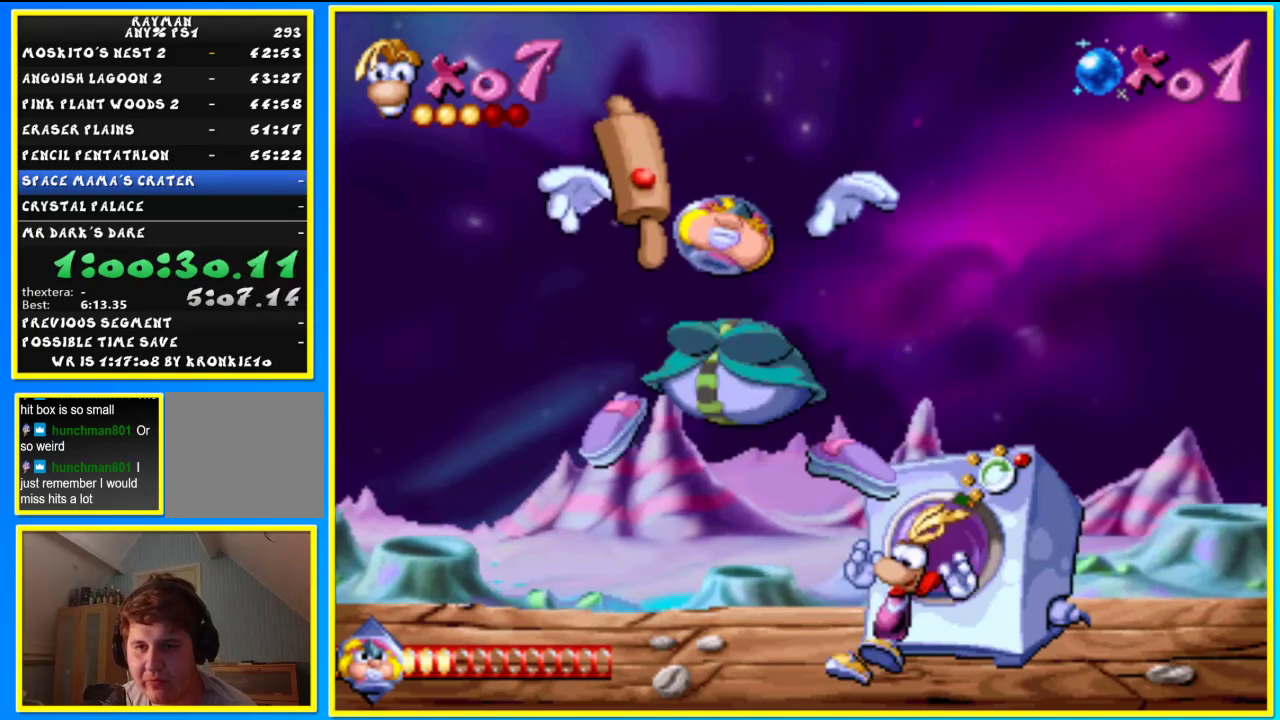
{"buttons": [], "left_stick": "down", "right_stick": "center", "events": []}
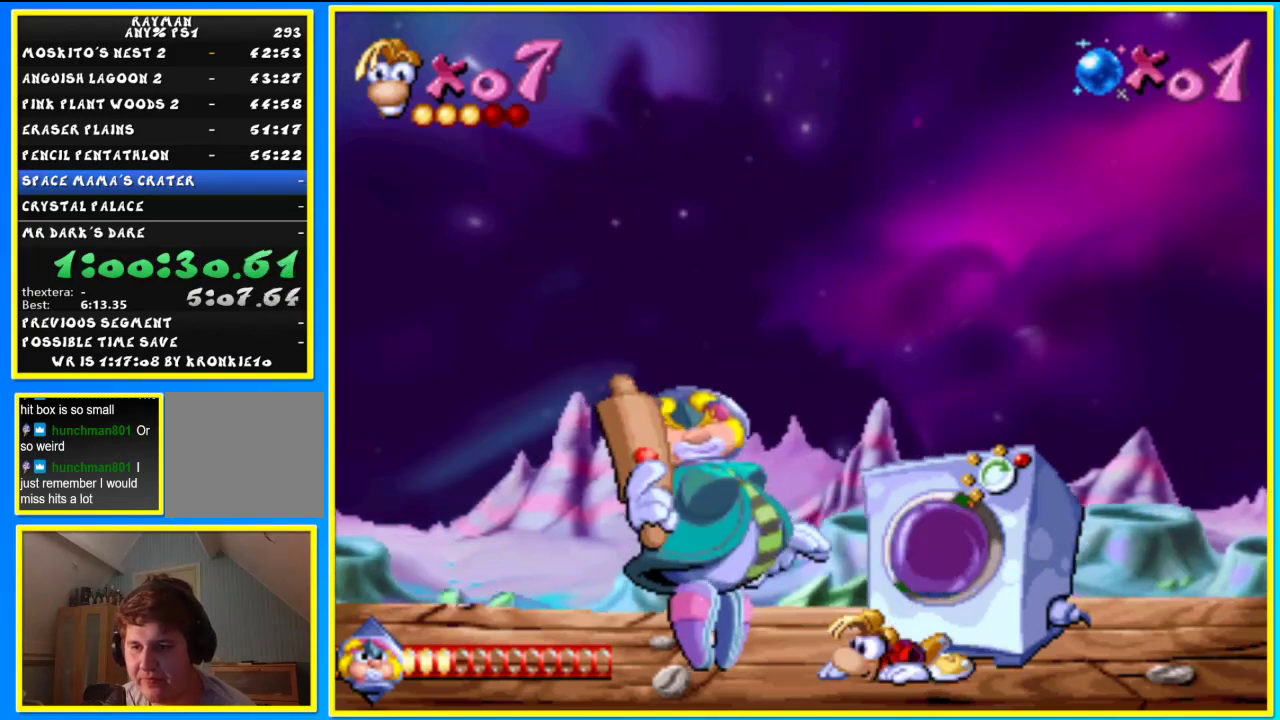
{"buttons": [], "left_stick": "center", "right_stick": "center", "events": [[500, "left_stick", "center"]]}
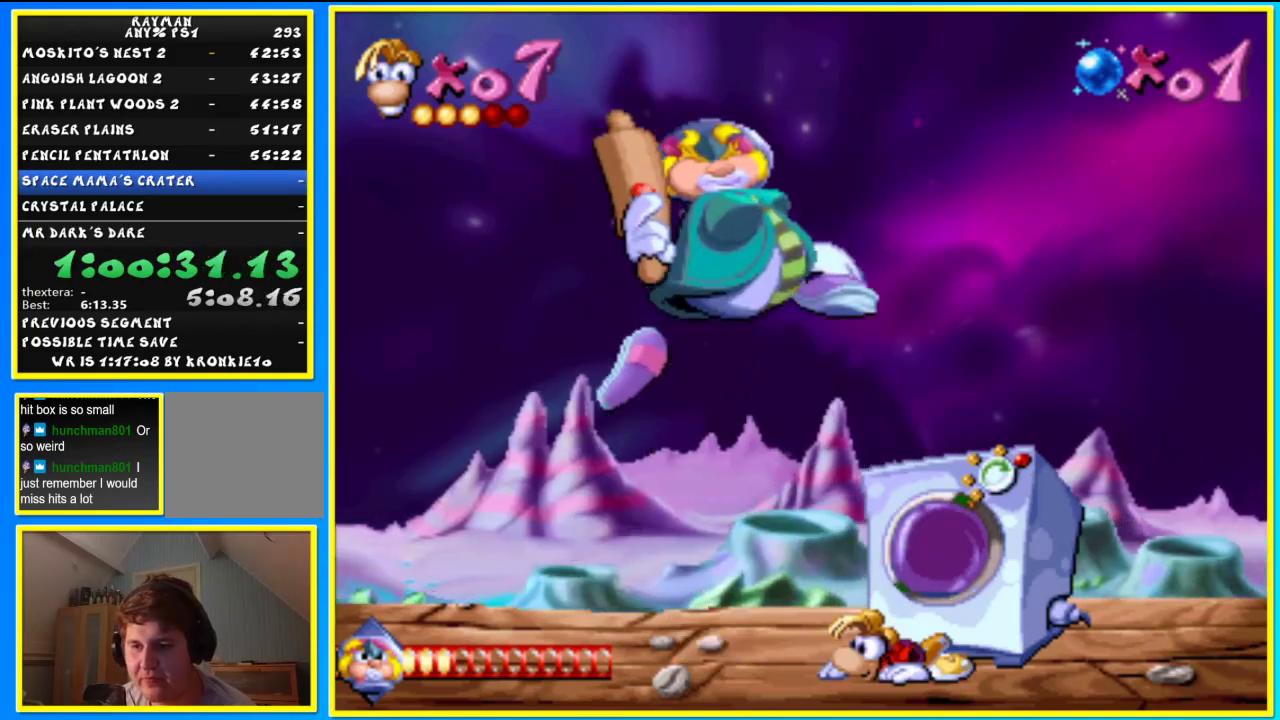
{"buttons": [], "left_stick": "left", "right_stick": "center", "events": [[67, "CIRCLE", "down"], [100, "left_stick", "left"], [500, "CIRCLE", "up"]]}
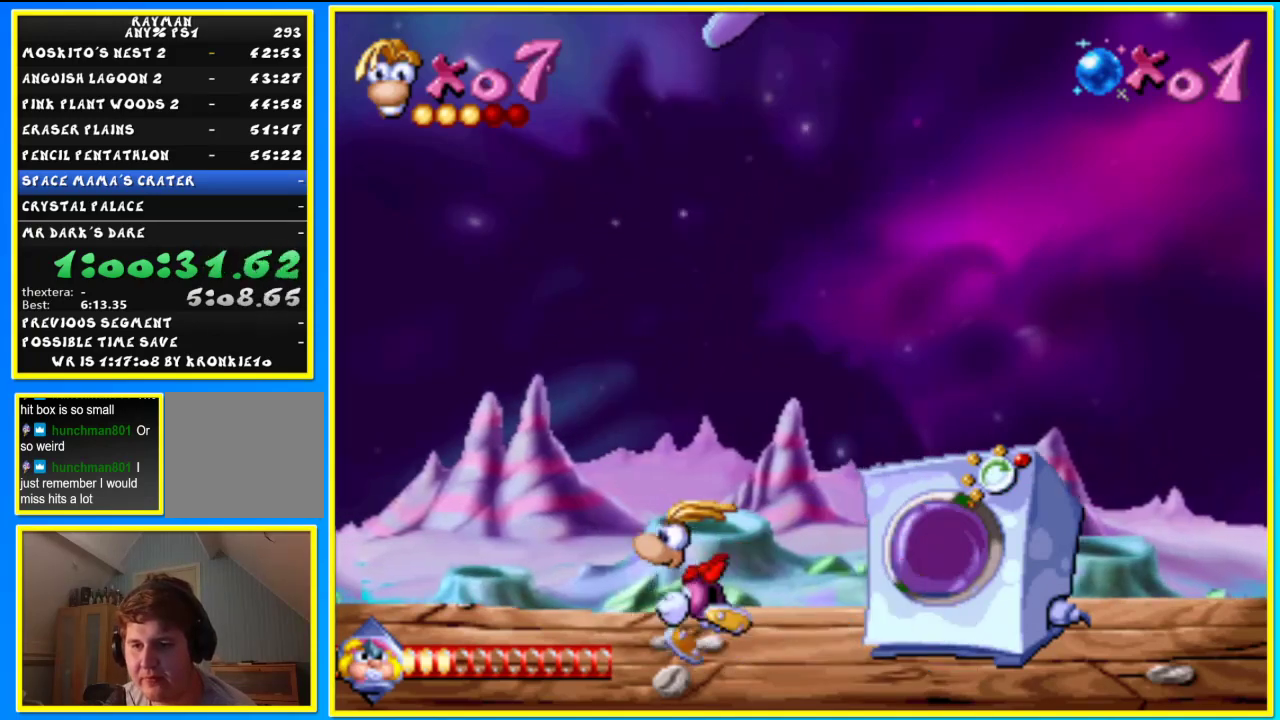
{"buttons": [], "left_stick": "center", "right_stick": "center", "events": [[100, "left_stick", "center"], [267, "left_stick", "right"], [400, "left_stick", "center"]]}
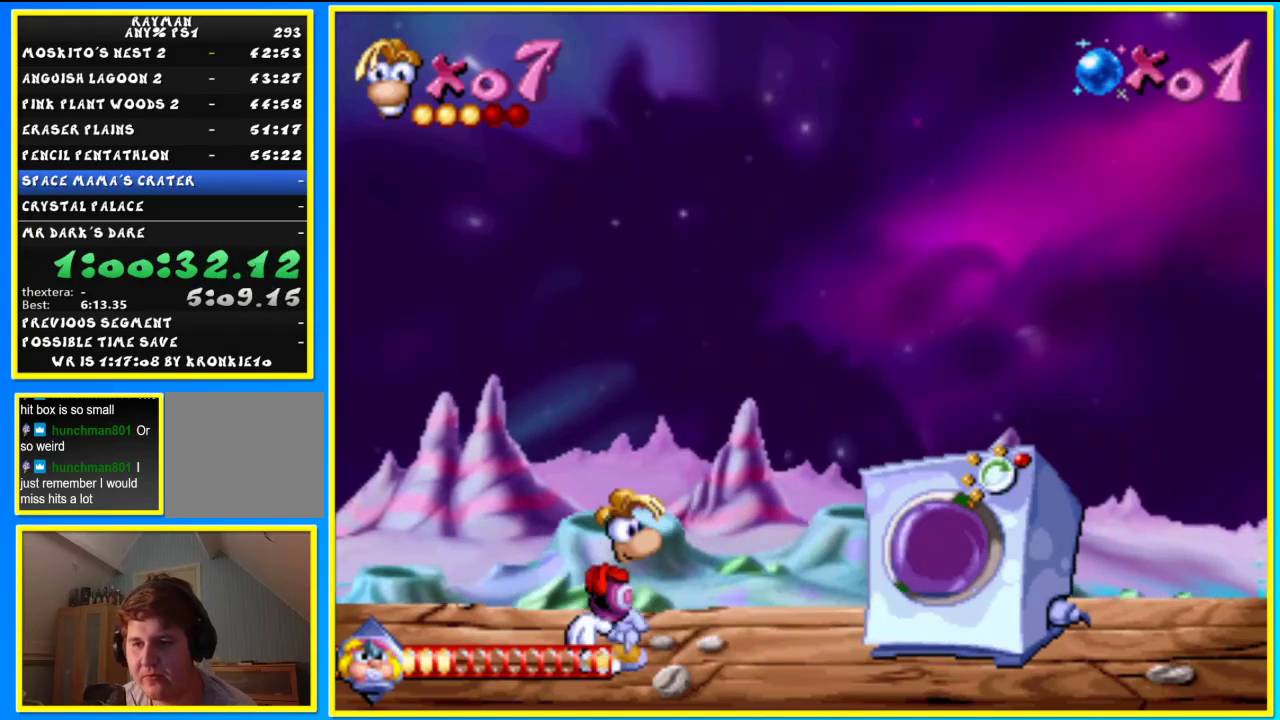
{"buttons": [], "left_stick": "center", "right_stick": "center", "events": []}
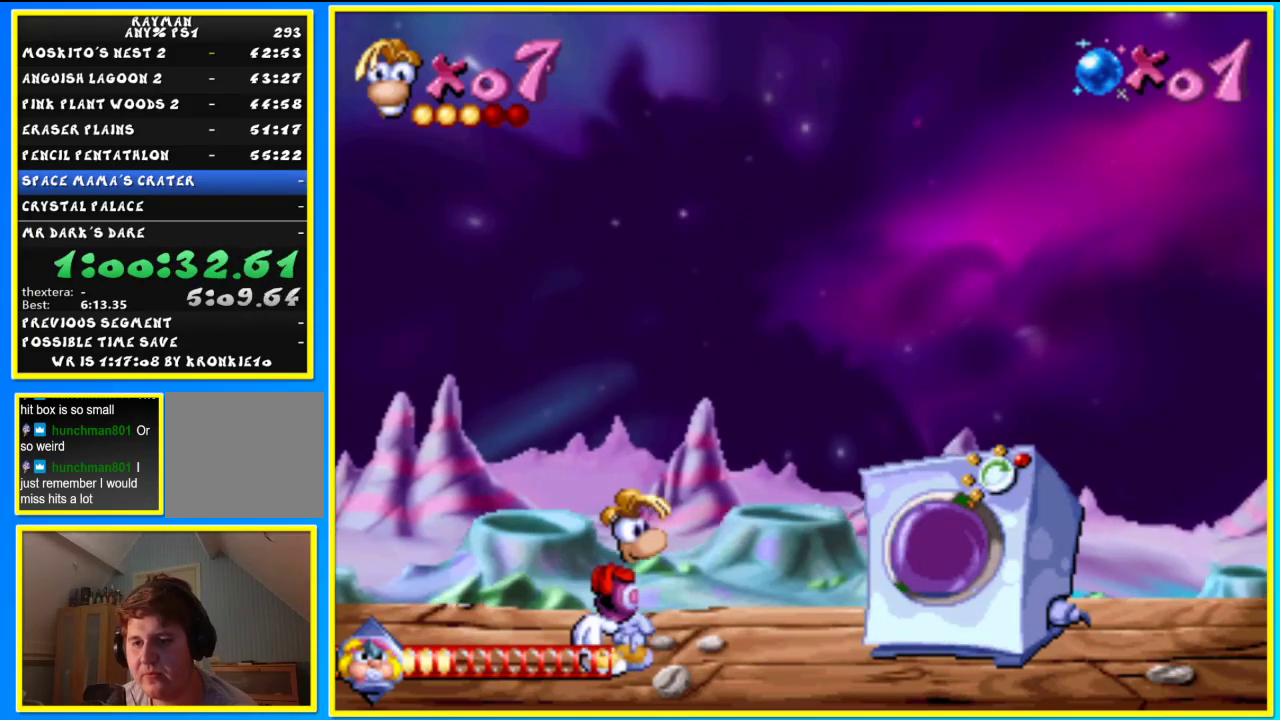
{"buttons": [], "left_stick": "center", "right_stick": "center", "events": []}
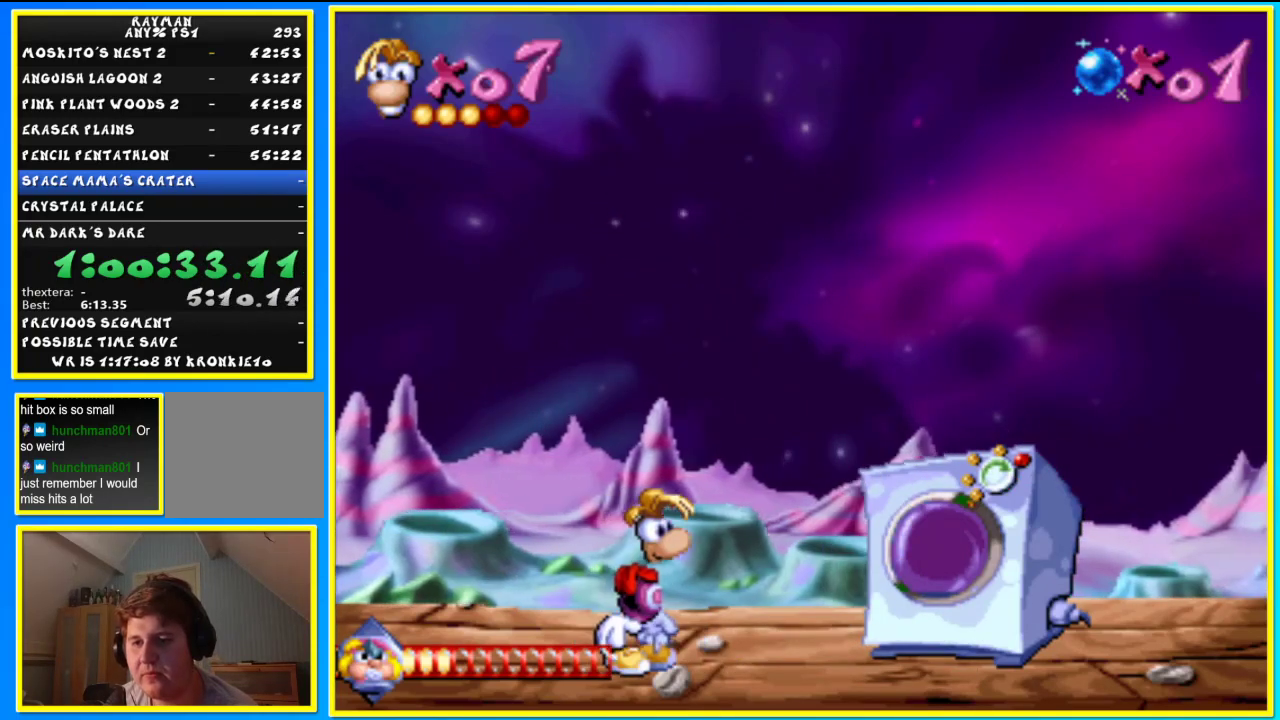
{"buttons": [], "left_stick": "center", "right_stick": "center", "events": []}
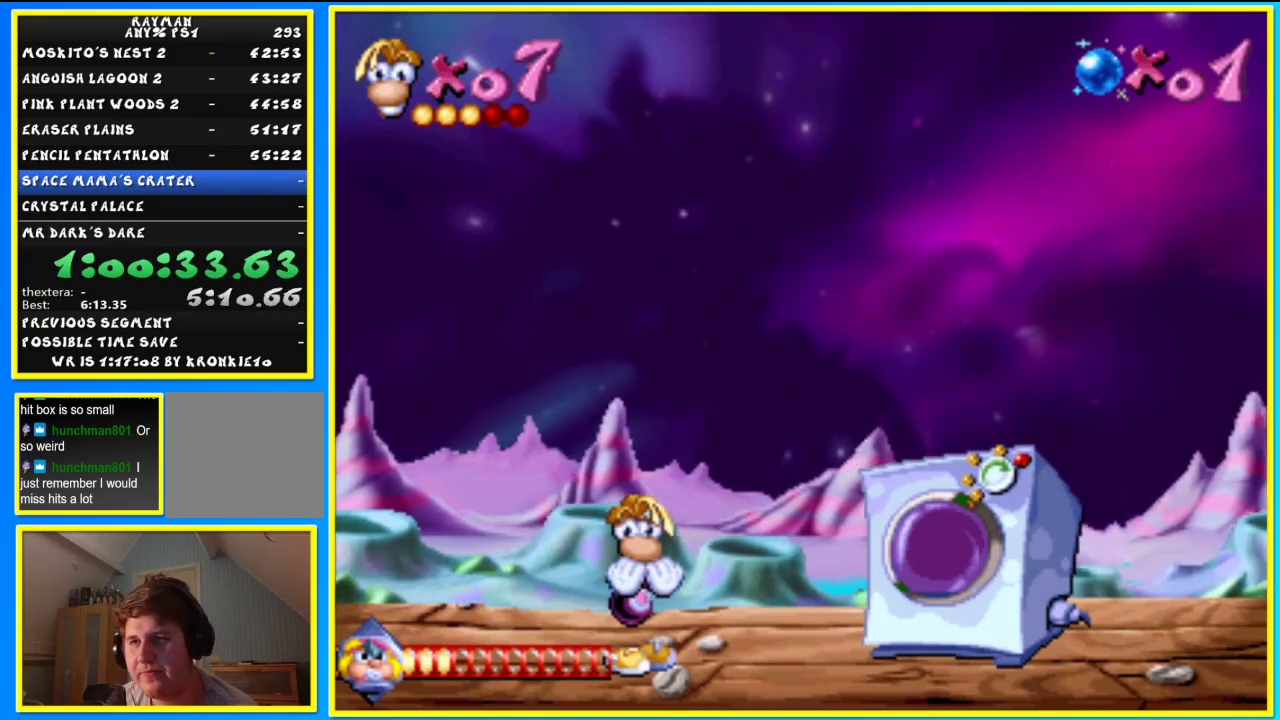
{"buttons": [], "left_stick": "center", "right_stick": "center", "events": []}
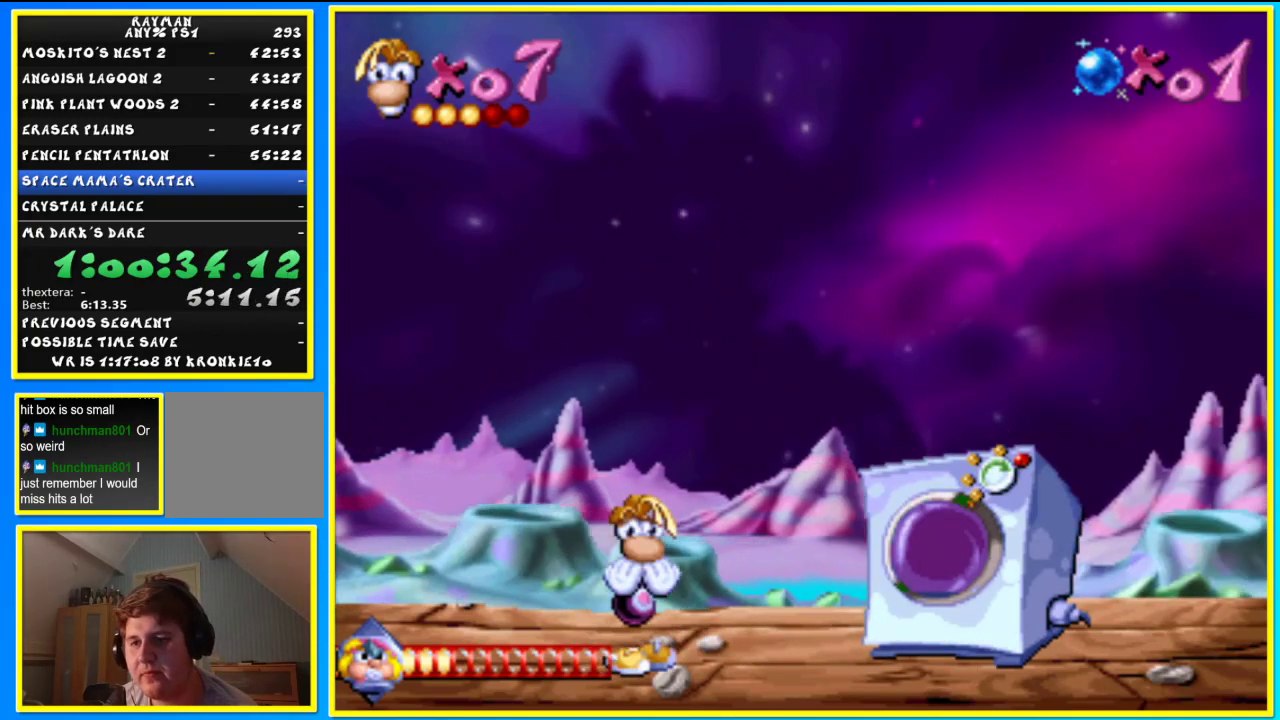
{"buttons": [], "left_stick": "center", "right_stick": "center", "events": []}